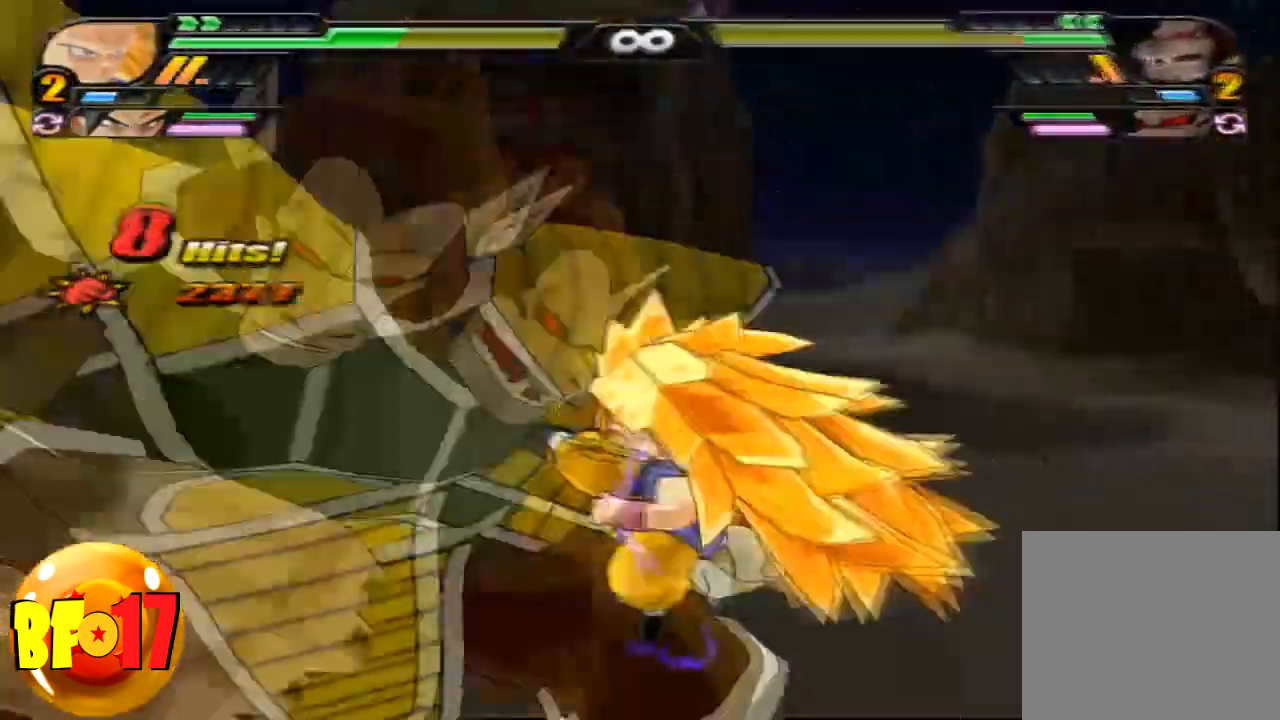
Gameplay with a controller (PlayStation layout); each line is a JSON object with the inputs held at the frame after it. "events" lists button and stick changes between this image and that frame as [ms after this image, input, new state], when the widget could be followed in between. Not read: R2.
{"buttons": [], "left_stick": "center", "right_stick": "center", "events": [[234, "SQUARE", "down"], [301, "SQUARE", "up"]]}
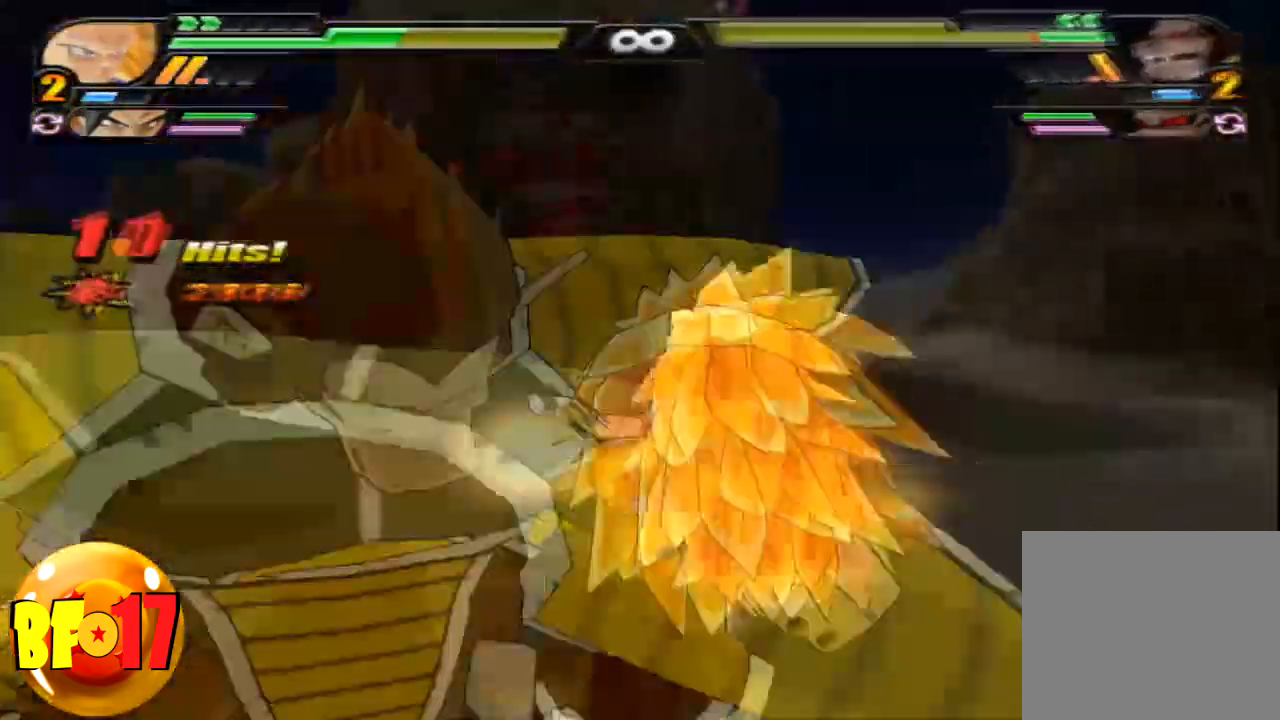
{"buttons": [], "left_stick": "center", "right_stick": "center", "events": []}
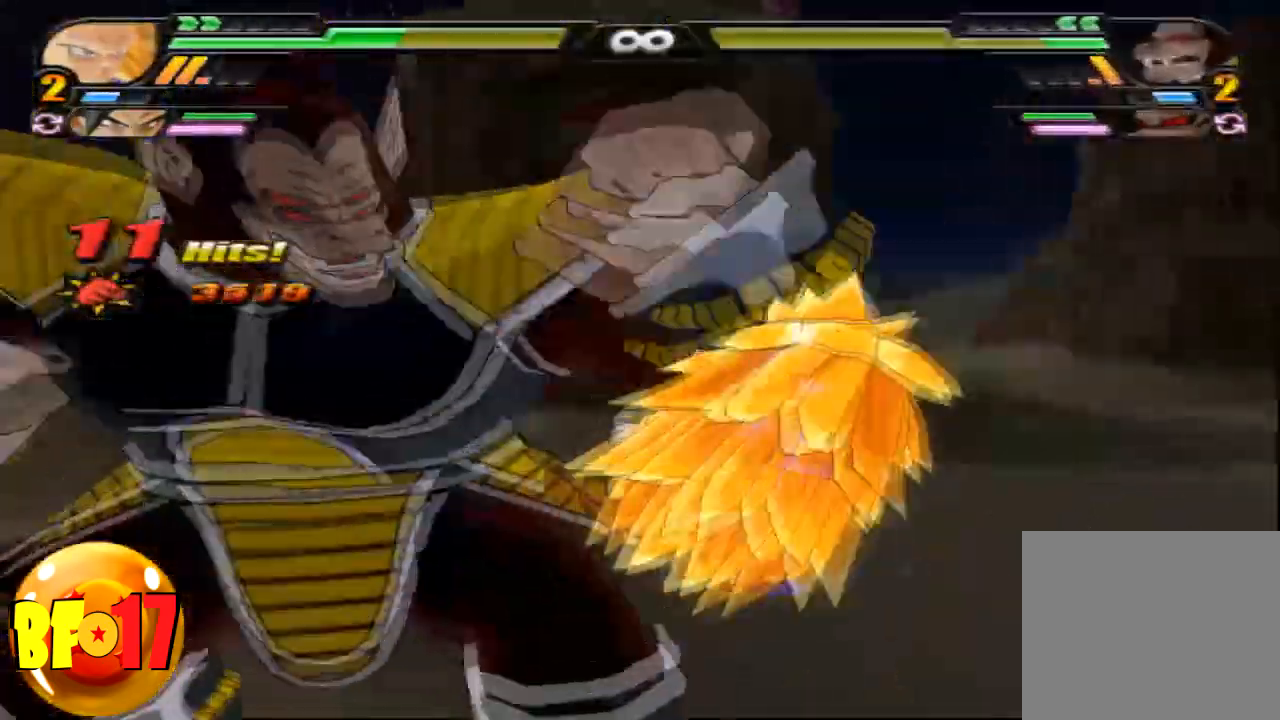
{"buttons": ["CIRCLE"], "left_stick": "center", "right_stick": "center"}
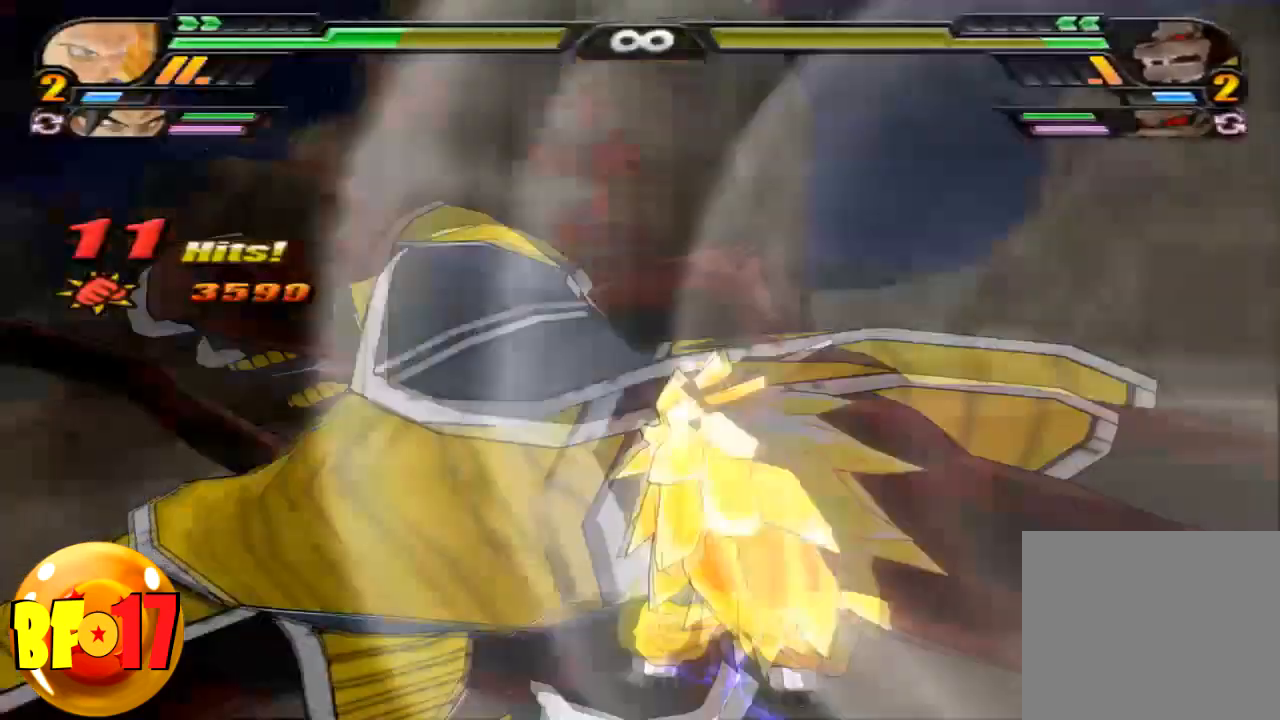
{"buttons": ["CIRCLE", "TRIANGLE"], "left_stick": "center", "right_stick": "center", "events": [[400, "TRIANGLE", "down"]]}
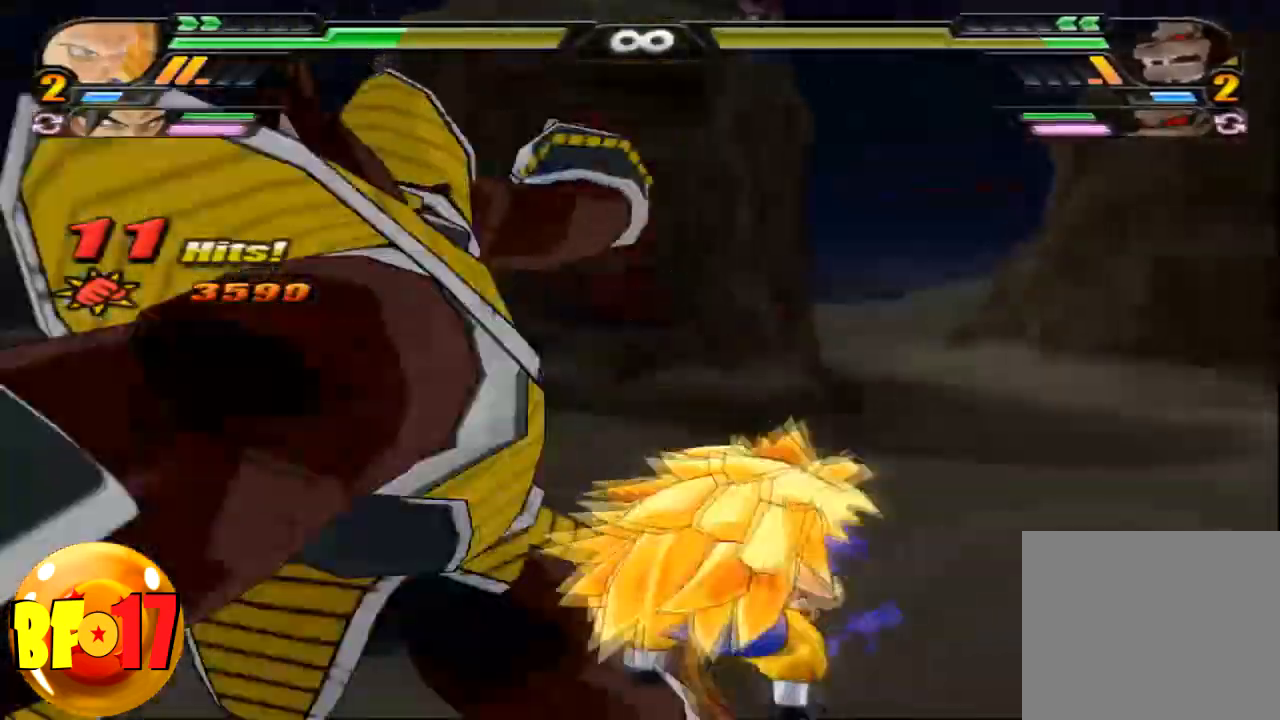
{"buttons": [], "left_stick": "center", "right_stick": "center", "events": [[134, "TRIANGLE", "up"], [501, "CIRCLE", "up"]]}
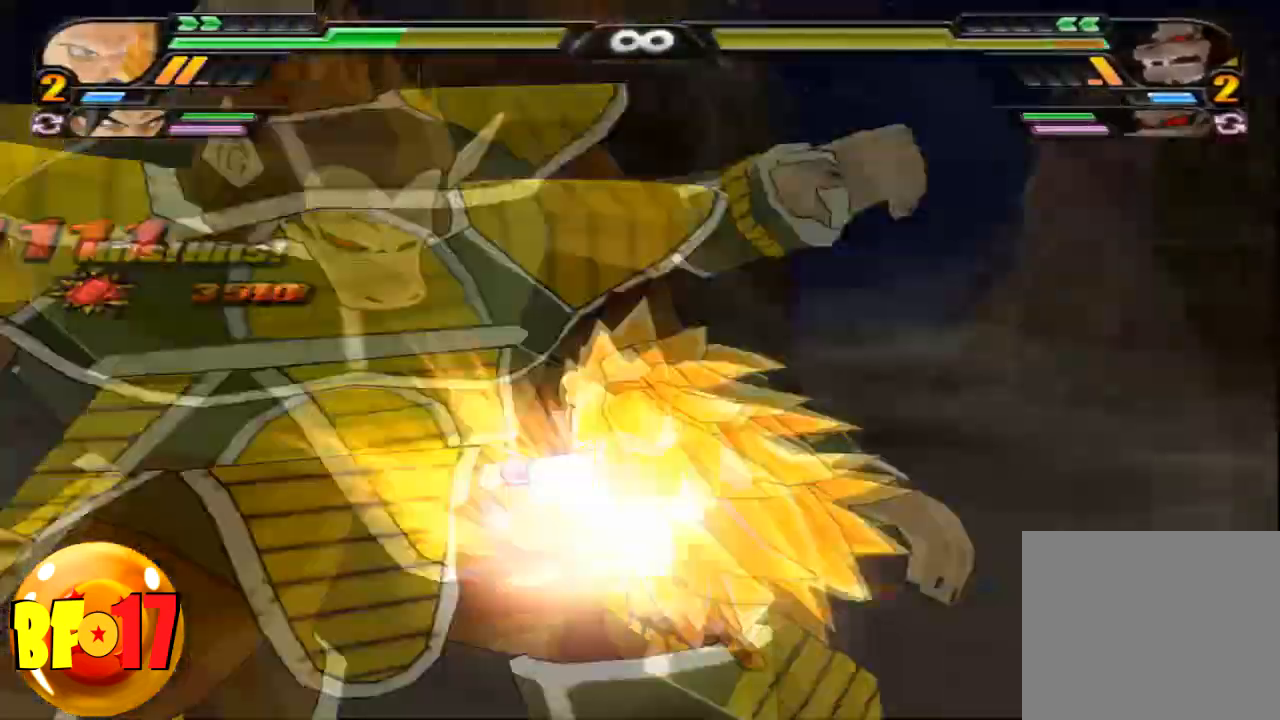
{"buttons": [], "left_stick": "center", "right_stick": "center", "events": [[267, "TRIANGLE", "down"], [400, "TRIANGLE", "up"]]}
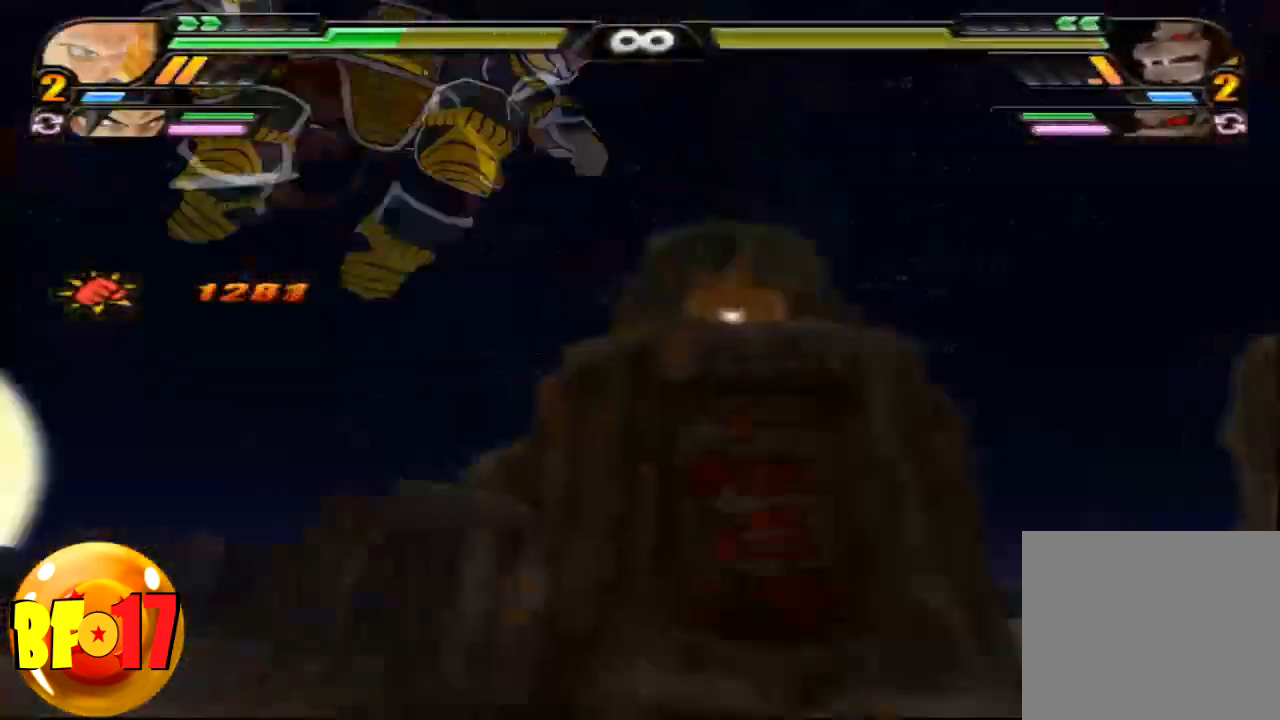
{"buttons": ["L2"], "left_stick": "center", "right_stick": "center", "events": [[267, "L2", "down"]]}
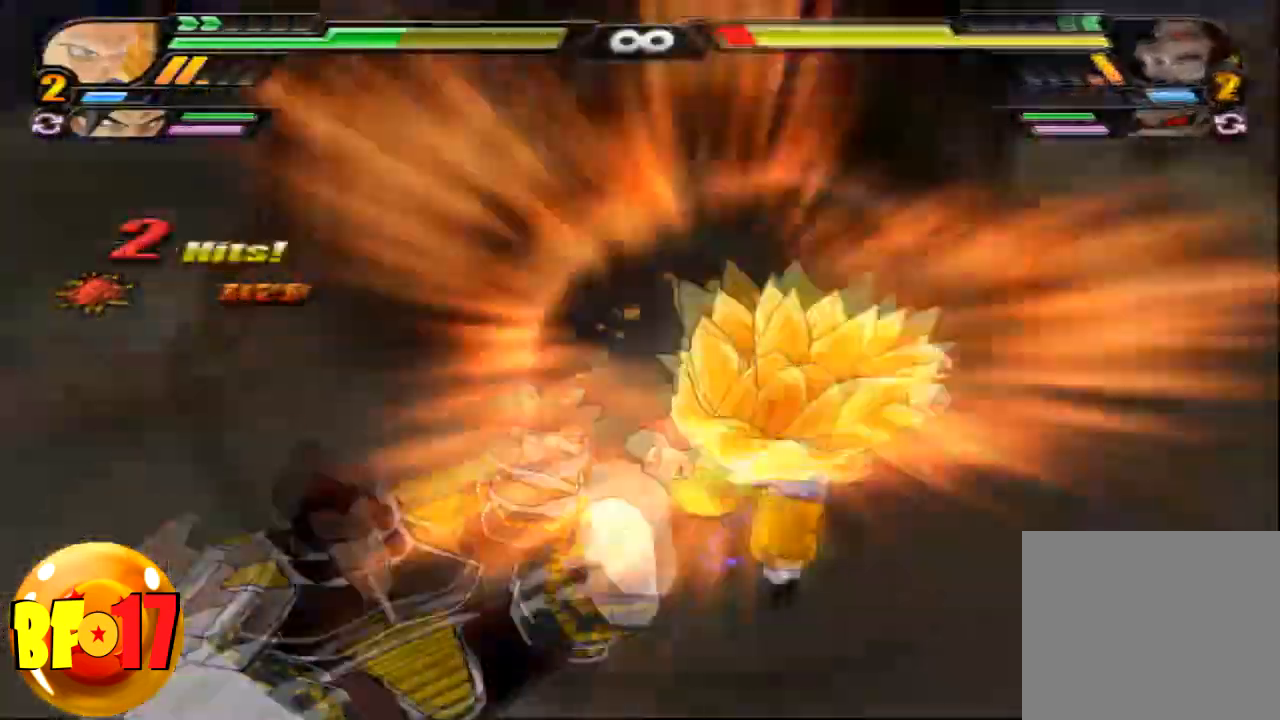
{"buttons": ["L2"], "left_stick": "center", "right_stick": "center", "events": []}
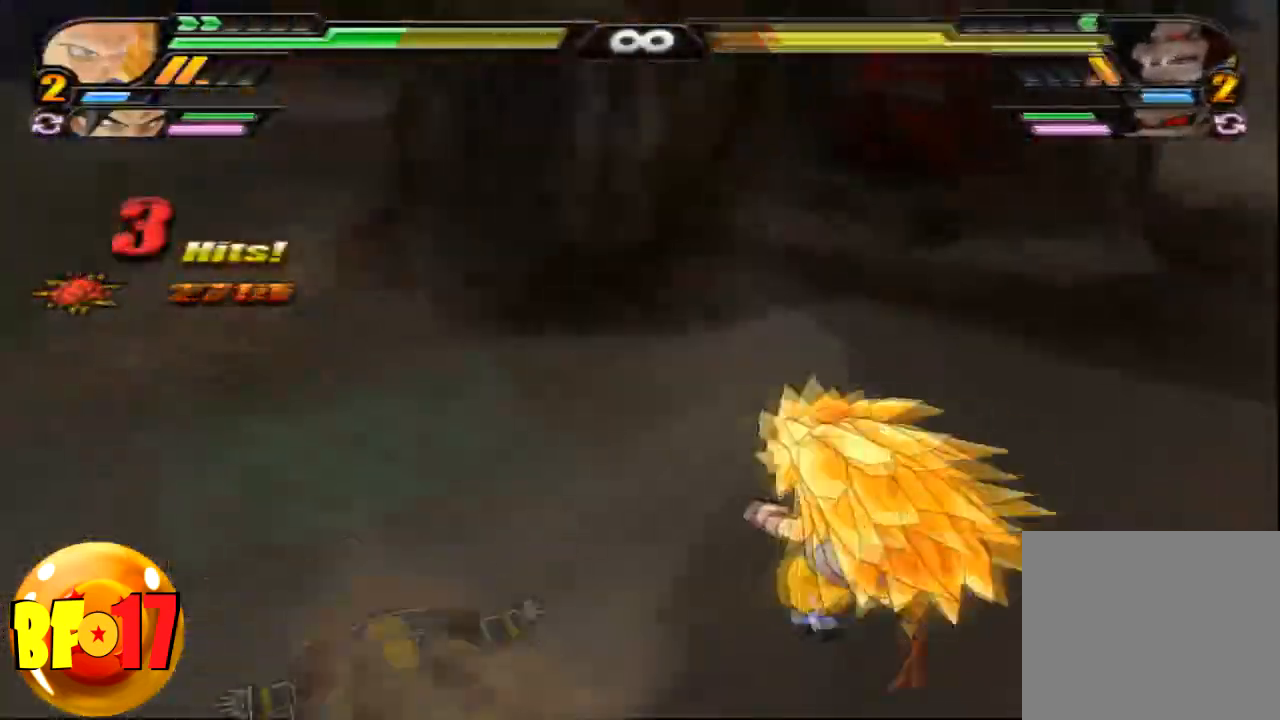
{"buttons": ["SQUARE"], "left_stick": "up", "right_stick": "center", "events": [[67, "R1", "down"], [134, "R1", "up"], [167, "CROSS", "down"], [201, "L2", "up"], [267, "CROSS", "up"], [267, "left_stick", "up"], [334, "SQUARE", "down"]]}
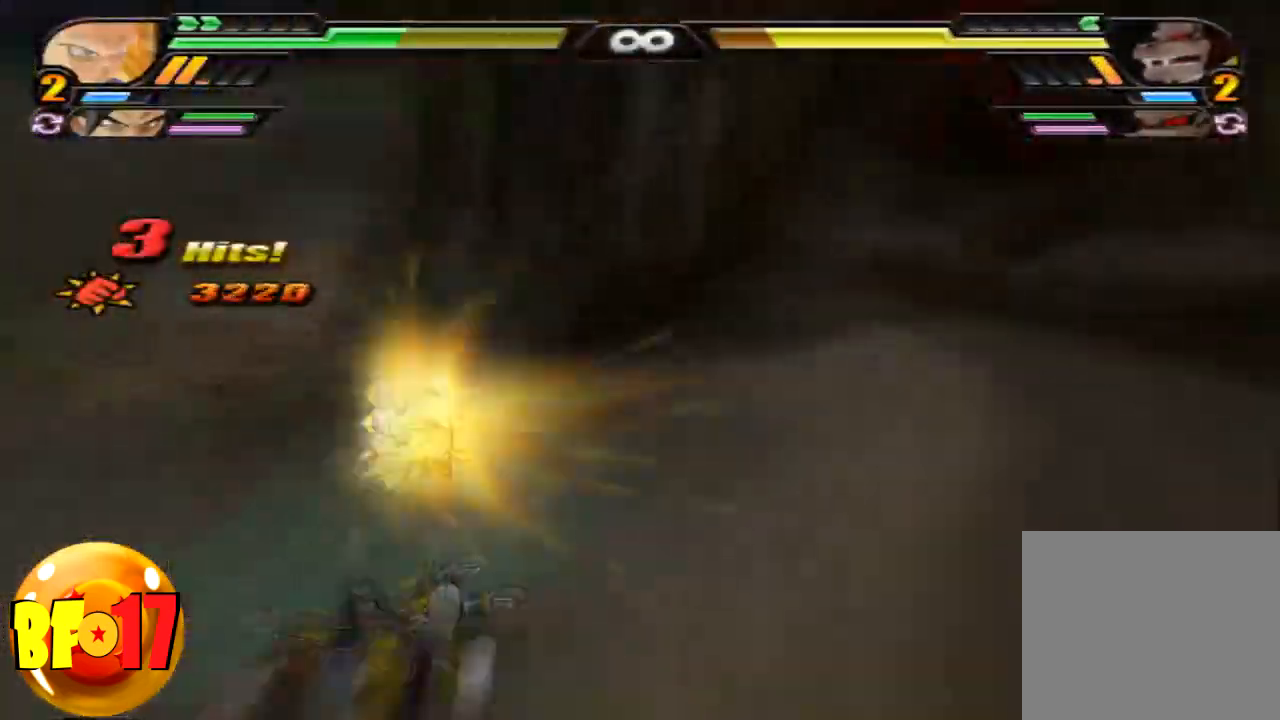
{"buttons": [], "left_stick": "up", "right_stick": "center", "events": [[500, "SQUARE", "up"]]}
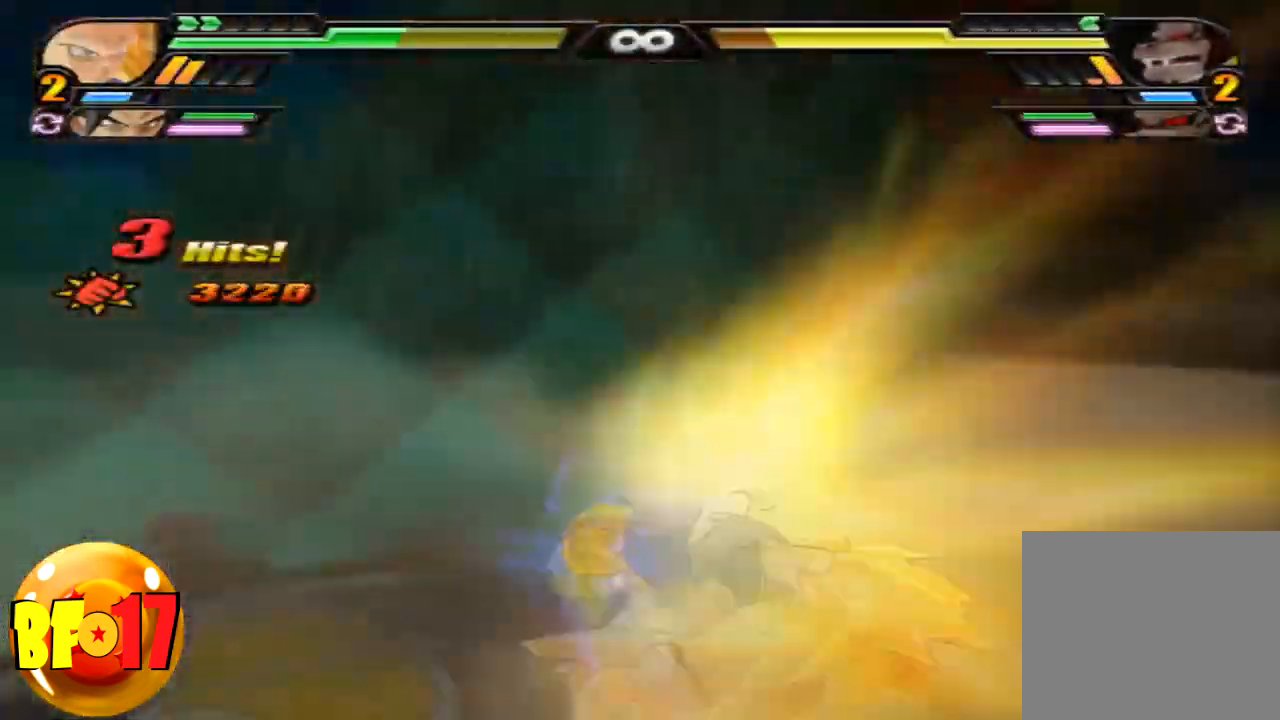
{"buttons": [], "left_stick": "center", "right_stick": "center", "events": [[67, "left_stick", "center"], [401, "SQUARE", "down"], [467, "SQUARE", "up"]]}
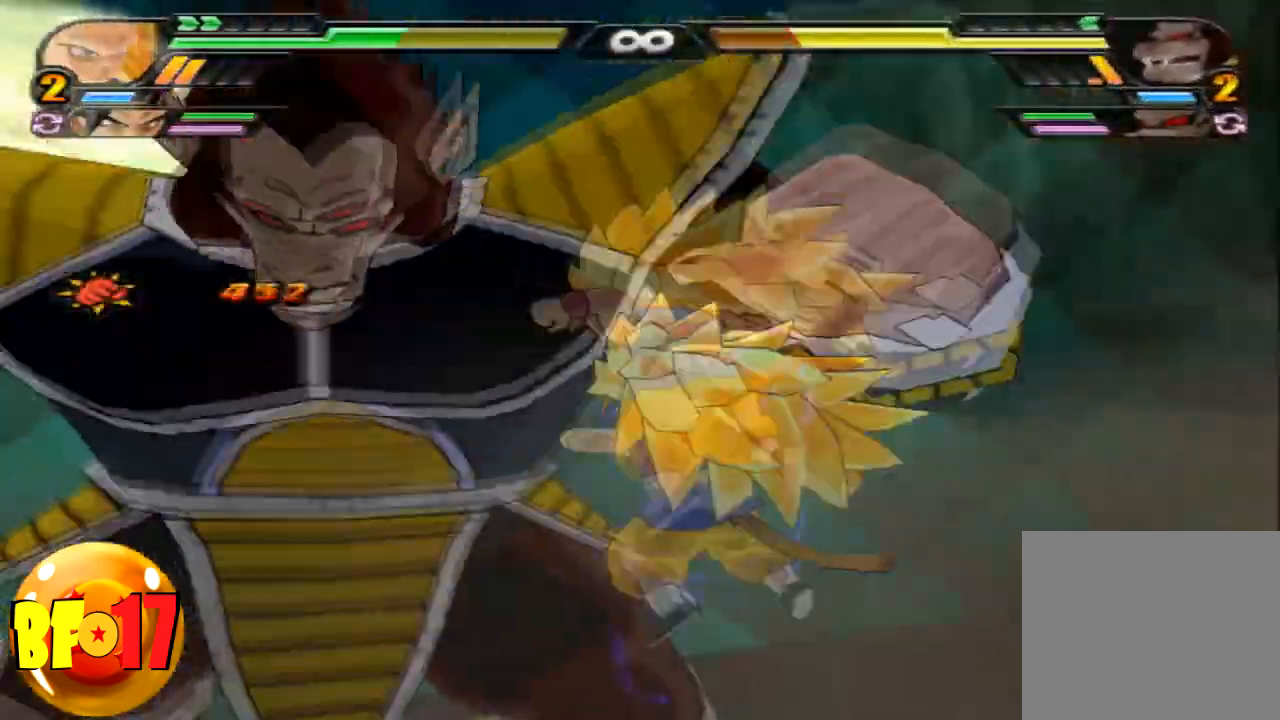
{"buttons": [], "left_stick": "center", "right_stick": "center", "events": [[67, "SQUARE", "down"], [167, "SQUARE", "up"], [434, "SQUARE", "down"], [500, "SQUARE", "up"]]}
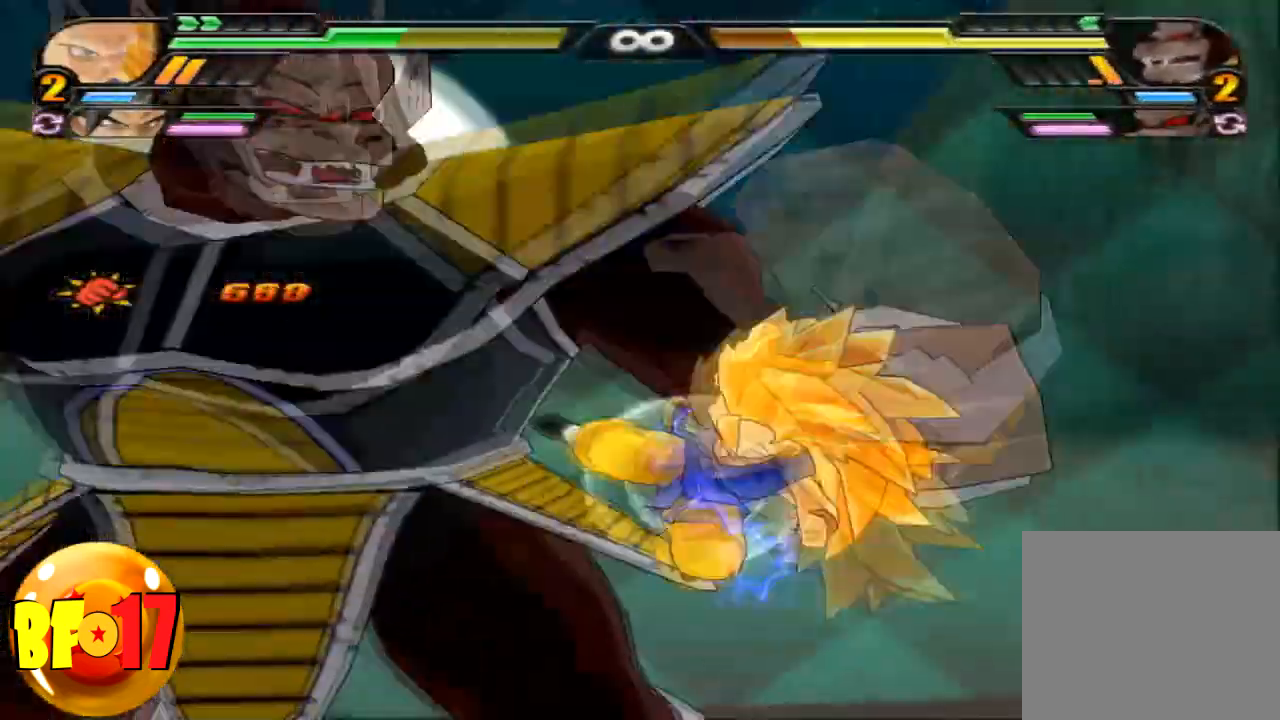
{"buttons": [], "left_stick": "center", "right_stick": "center", "events": [[167, "CIRCLE", "down"], [301, "CIRCLE", "up"]]}
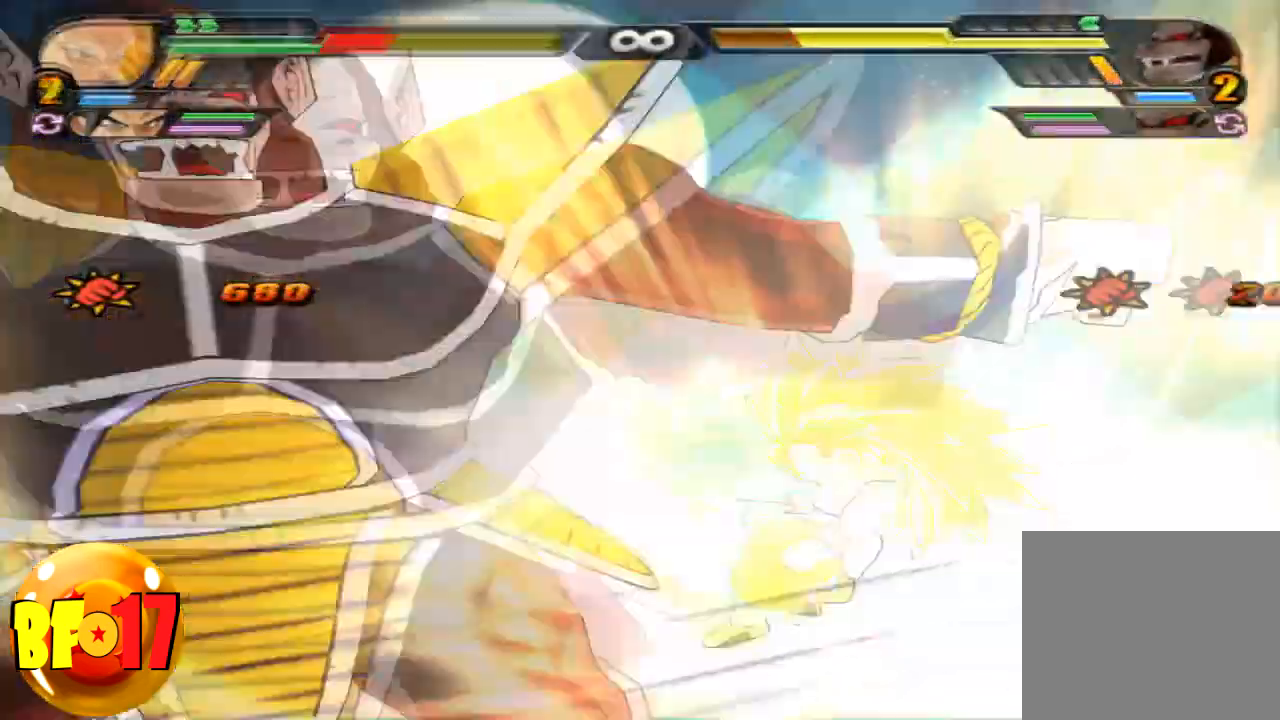
{"buttons": [], "left_stick": "center", "right_stick": "center", "events": []}
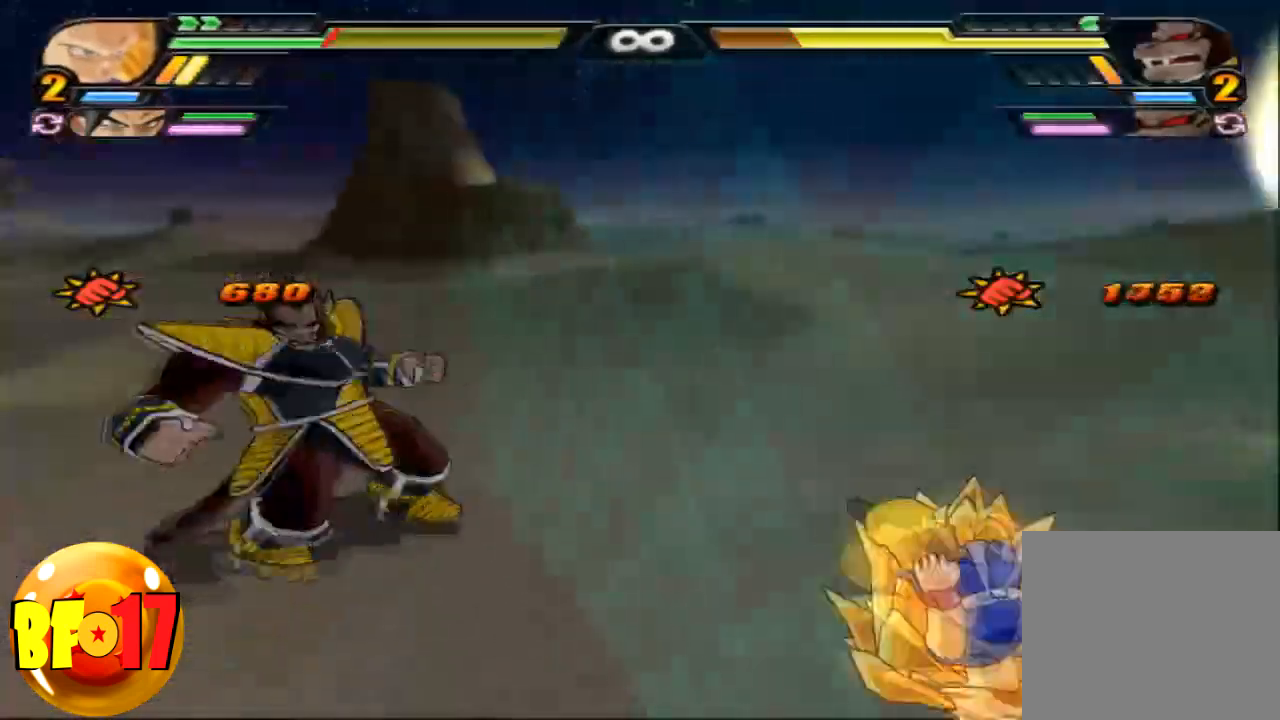
{"buttons": [], "left_stick": "center", "right_stick": "center", "events": []}
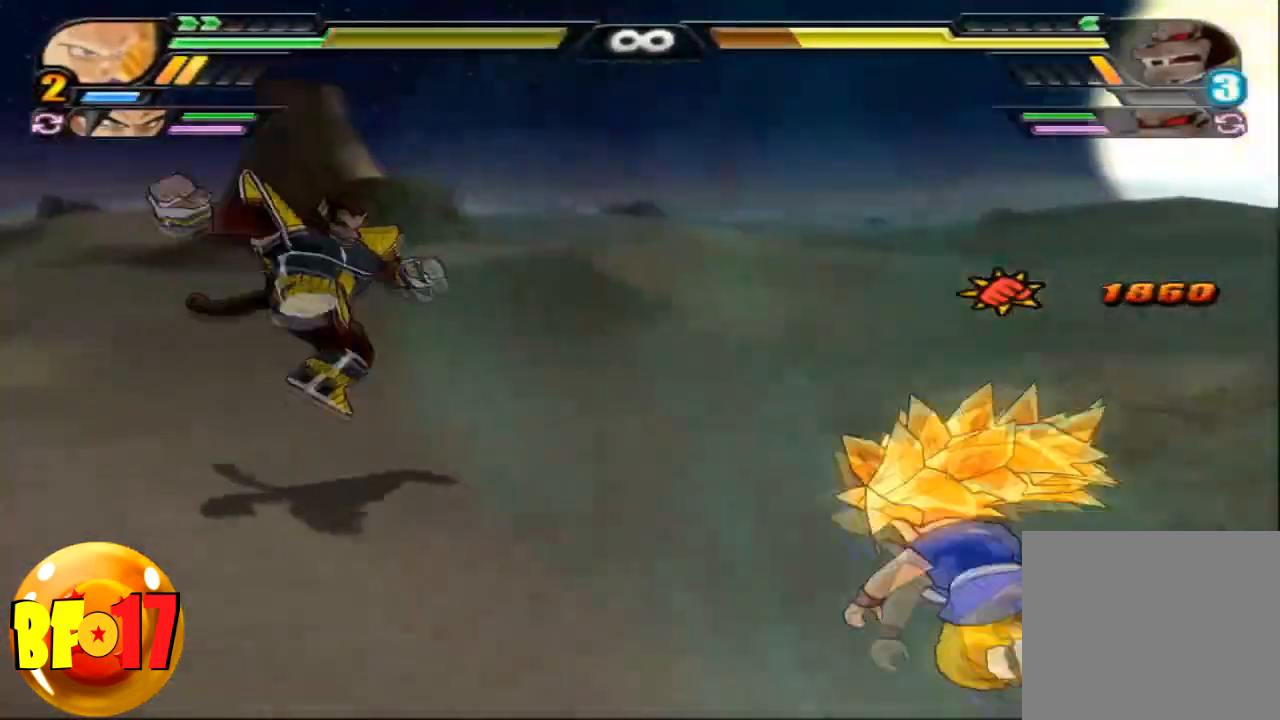
{"buttons": [], "left_stick": "center", "right_stick": "center", "events": []}
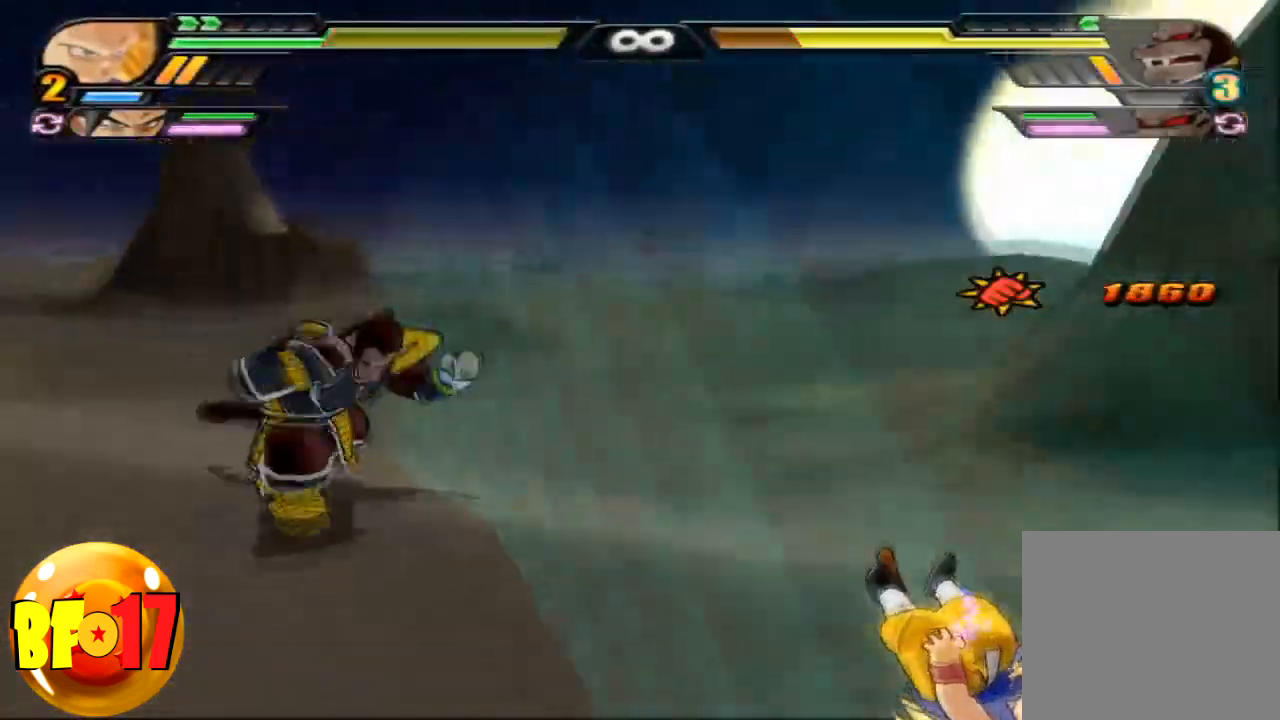
{"buttons": ["CROSS"], "left_stick": "down", "right_stick": "center", "events": [[134, "left_stick", "down"], [234, "CROSS", "down"]]}
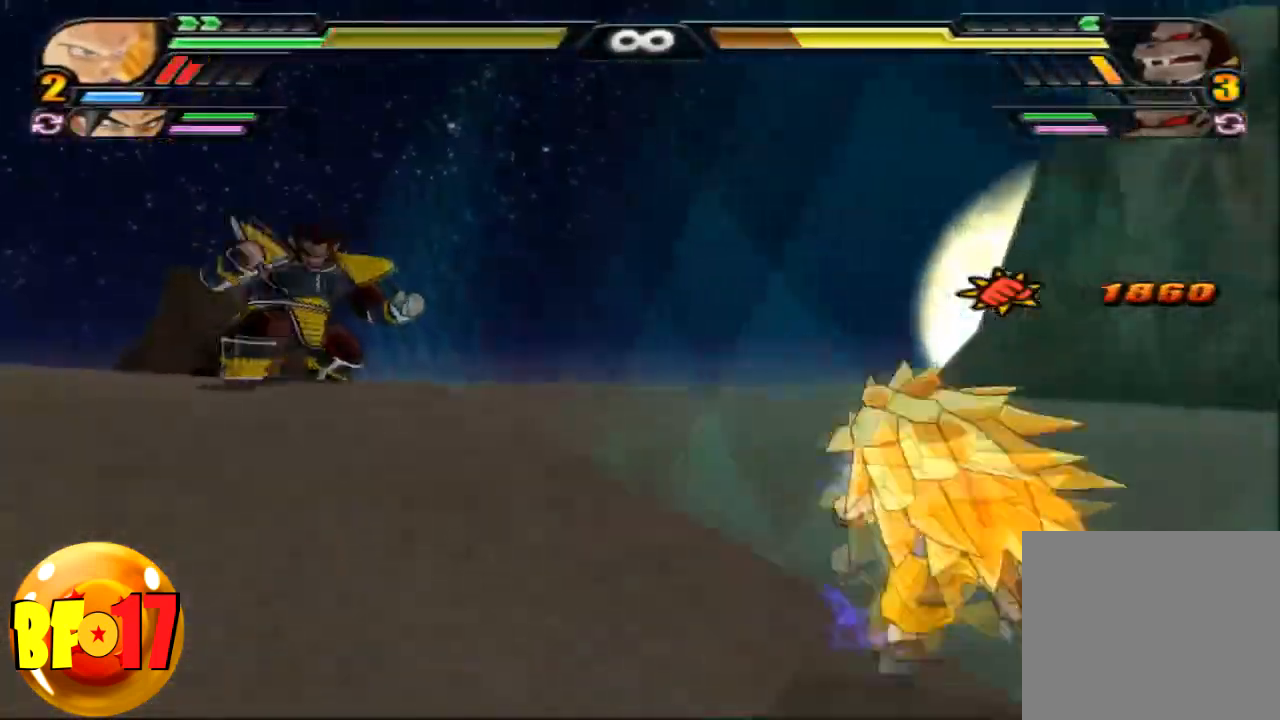
{"buttons": ["CROSS"], "left_stick": "up-left", "right_stick": "center", "events": [[33, "CROSS", "up"], [100, "CROSS", "down"], [200, "CROSS", "up"], [200, "left_stick", "center"], [300, "left_stick", "up-left"], [367, "CROSS", "down"]]}
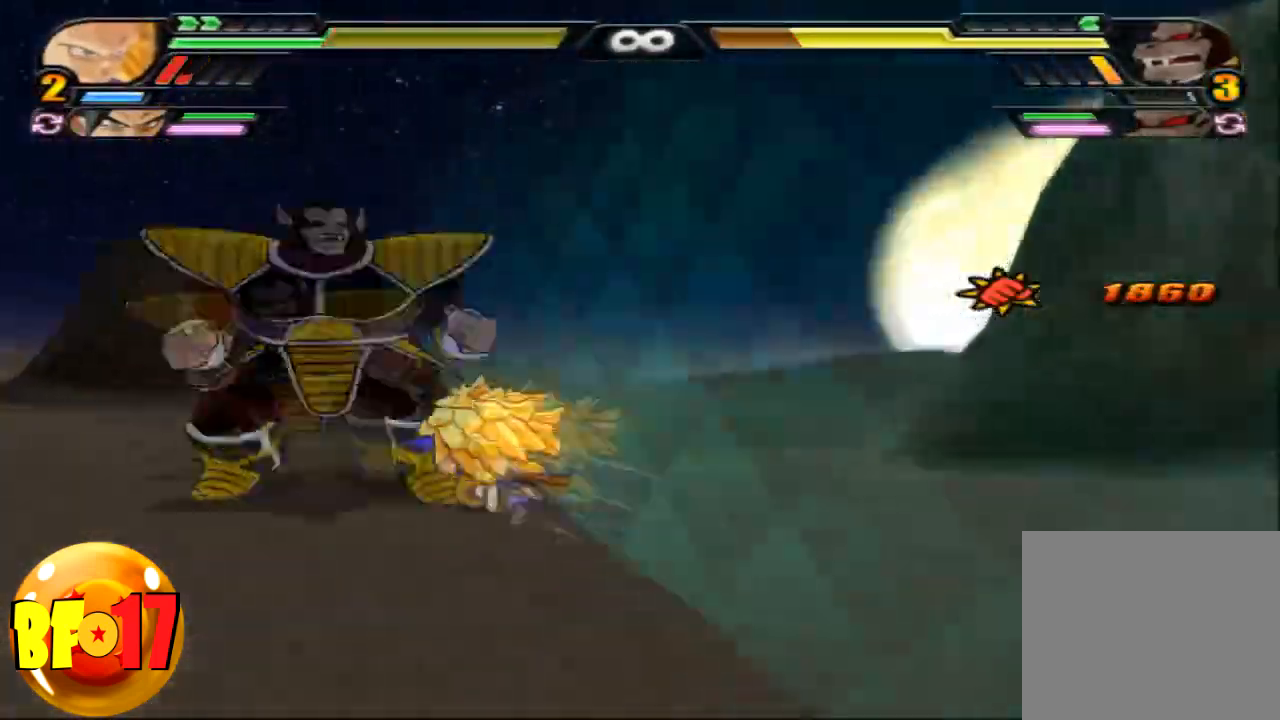
{"buttons": [], "left_stick": "center", "right_stick": "center", "events": [[201, "left_stick", "up"], [467, "CROSS", "up"], [467, "left_stick", "center"]]}
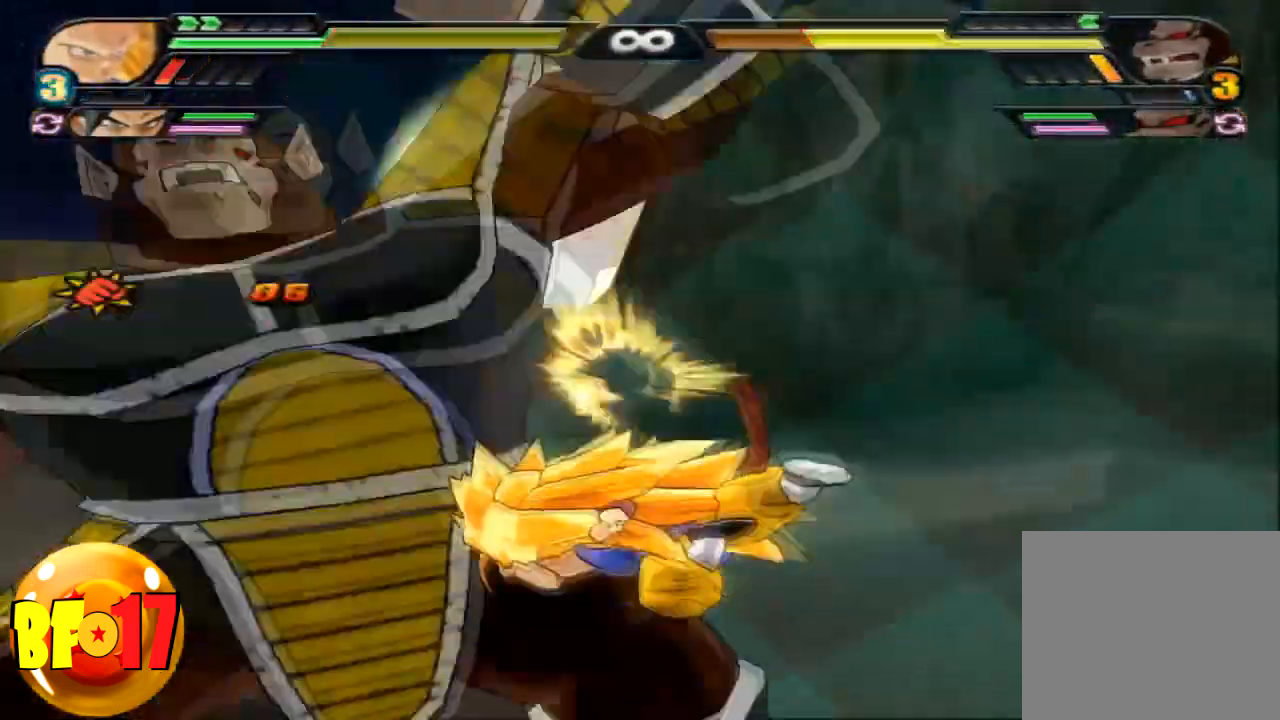
{"buttons": [], "left_stick": "center", "right_stick": "center", "events": [[133, "SQUARE", "down"], [267, "SQUARE", "up"], [367, "SQUARE", "down"], [467, "SQUARE", "up"]]}
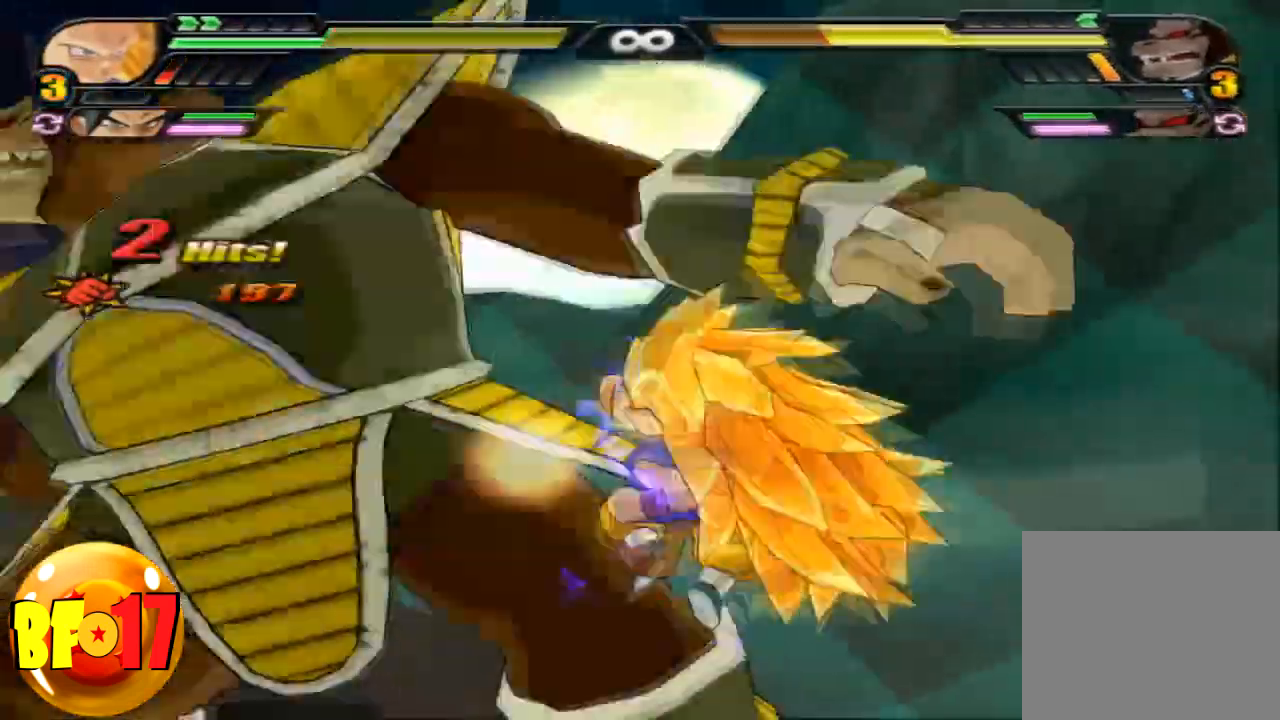
{"buttons": [], "left_stick": "center", "right_stick": "center", "events": [[34, "SQUARE", "down"], [134, "SQUARE", "up"], [201, "SQUARE", "down"], [301, "SQUARE", "up"], [401, "SQUARE", "down"], [501, "SQUARE", "up"]]}
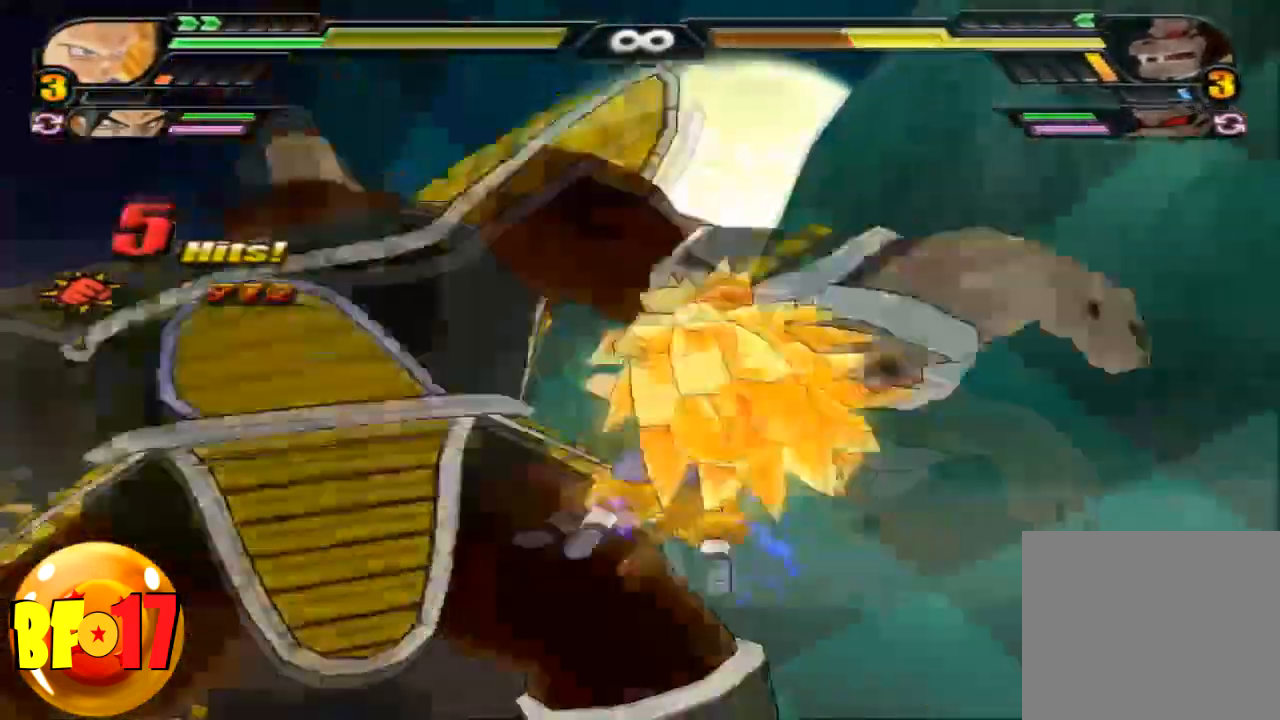
{"buttons": ["CROSS"], "left_stick": "up", "right_stick": "center", "events": [[367, "CROSS", "down"], [367, "left_stick", "up-left"], [434, "left_stick", "up"]]}